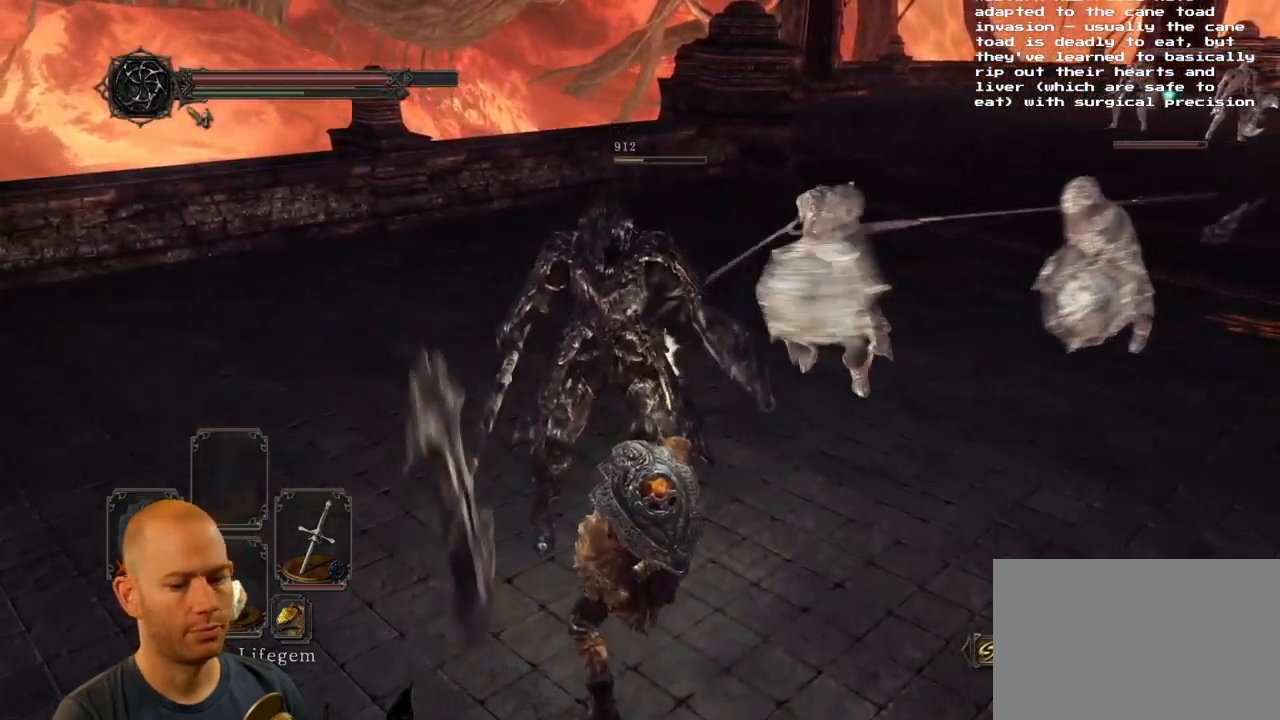
Gameplay with a controller (PlayStation layout); each line is a JSON object with the inputs held at the frame after it. "events" lists button and stick changes between this image and that frame as [ms after this image, input, new state], when the widget could be followed in between.
{"buttons": [], "left_stick": "down-right", "right_stick": "right", "events": [[17, "left_stick", "down-right"], [67, "right_stick", "right"]]}
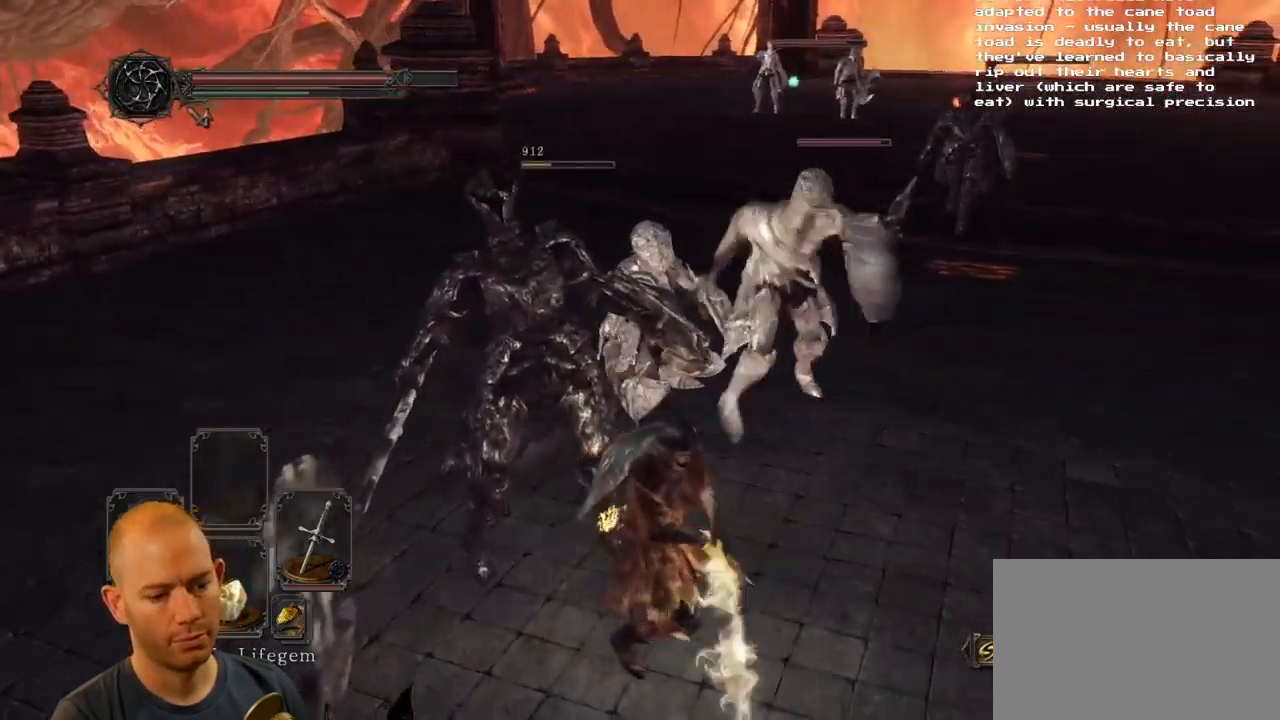
{"buttons": [], "left_stick": "down-right", "right_stick": "right", "events": []}
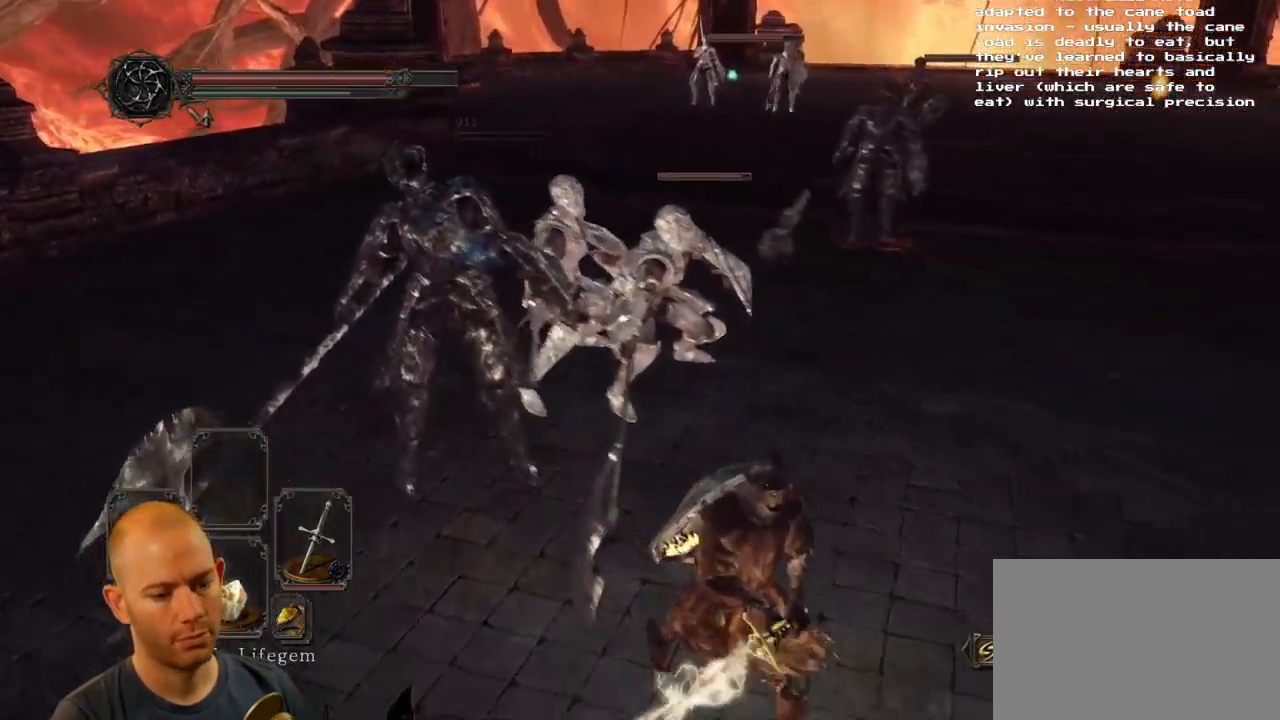
{"buttons": [], "left_stick": "up-right", "right_stick": "center", "events": [[17, "right_stick", "center"], [167, "left_stick", "right"], [167, "right_stick", "left"], [350, "left_stick", "up-right"], [484, "right_stick", "center"]]}
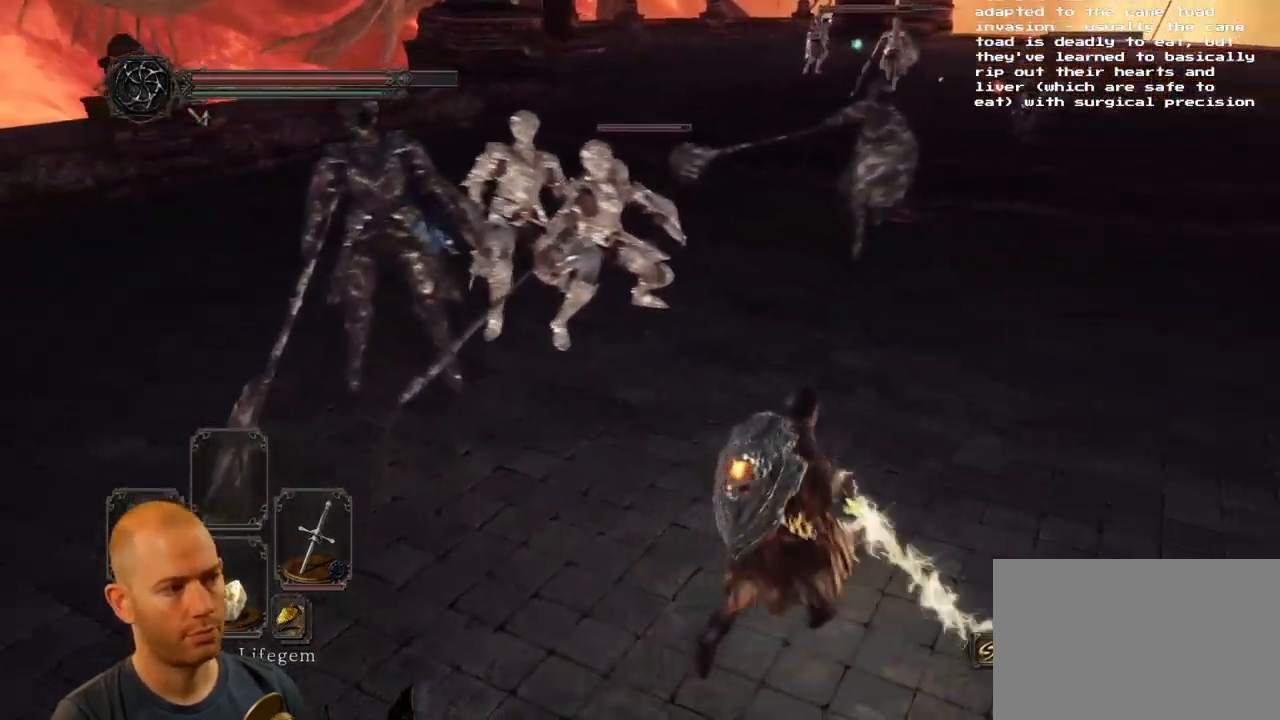
{"buttons": ["CIRCLE"], "left_stick": "down-right", "right_stick": "center", "events": [[350, "left_stick", "down-right"], [467, "CIRCLE", "down"]]}
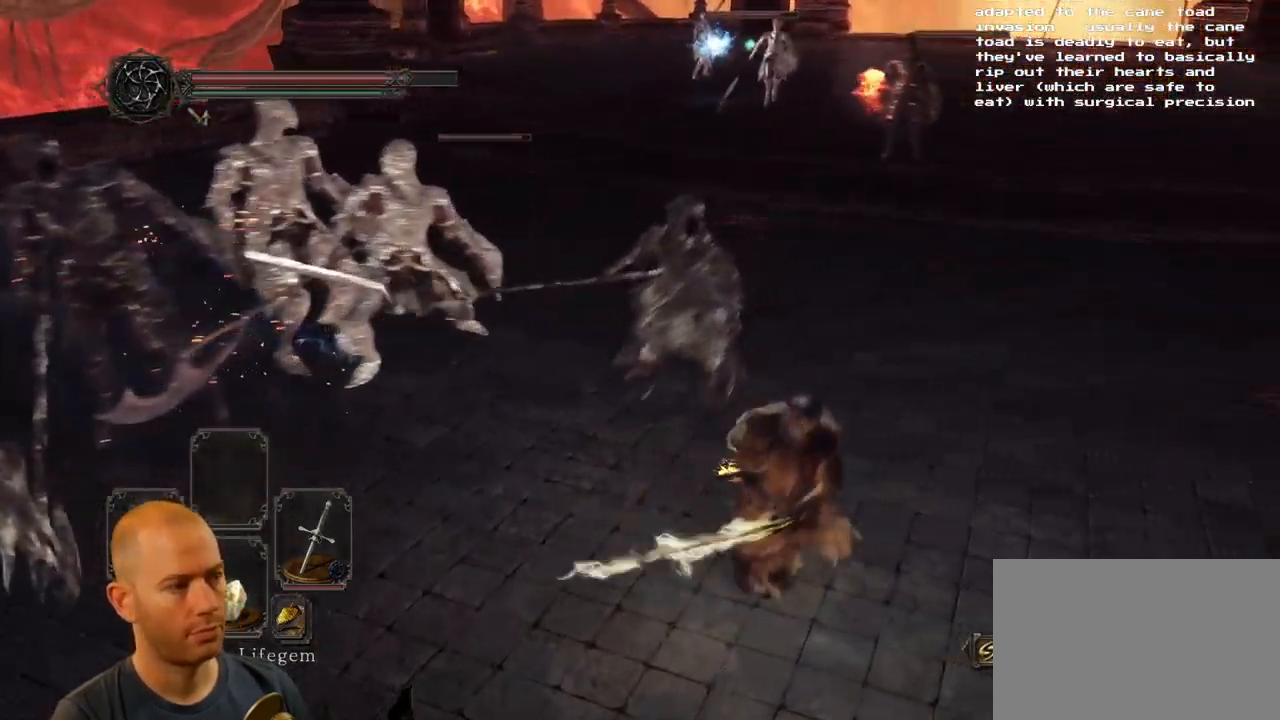
{"buttons": ["CIRCLE"], "left_stick": "down-right", "right_stick": "center", "events": [[50, "left_stick", "down"], [484, "left_stick", "down-right"]]}
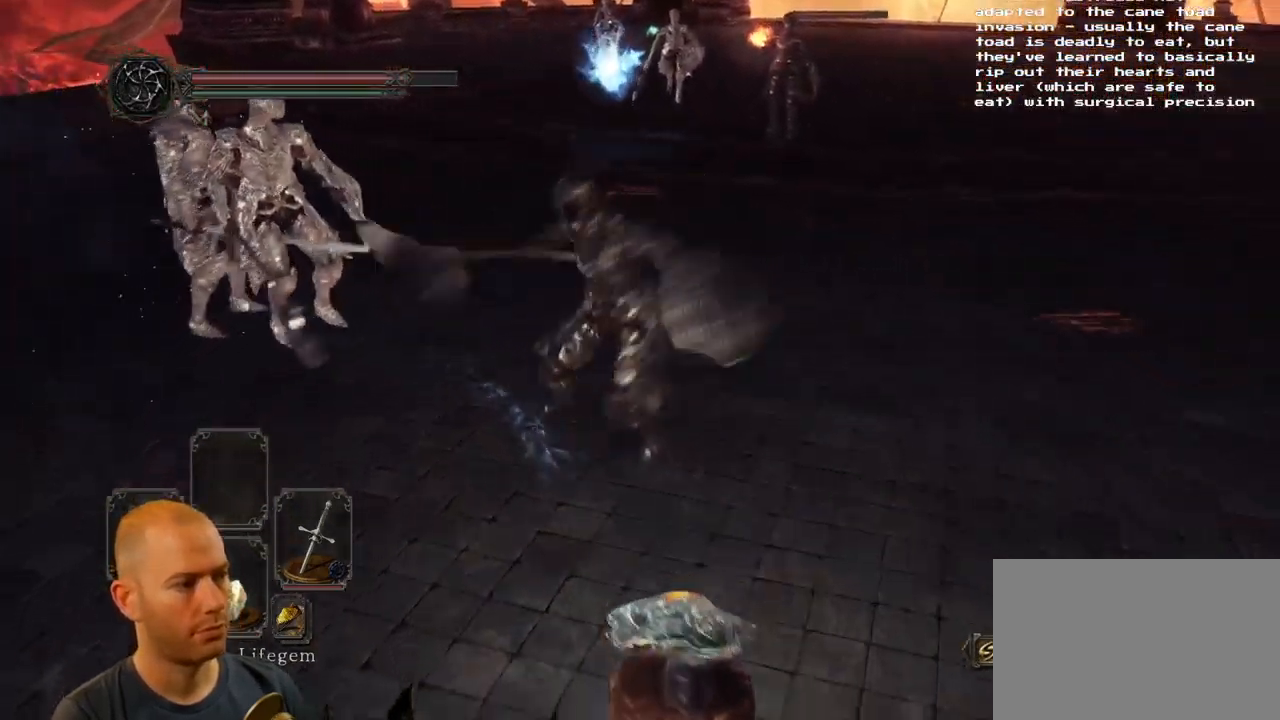
{"buttons": ["CIRCLE"], "left_stick": "right", "right_stick": "center", "events": [[400, "left_stick", "right"]]}
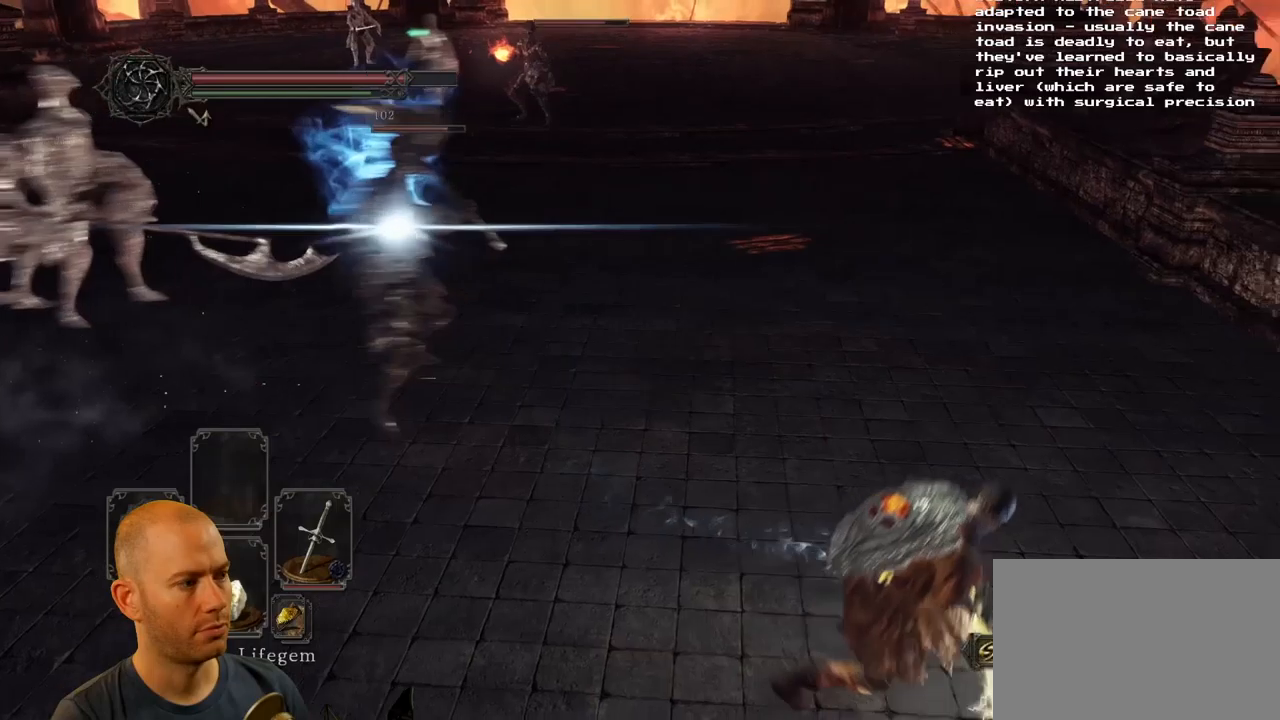
{"buttons": [], "left_stick": "up-left", "right_stick": "left", "events": [[83, "left_stick", "up-right"], [183, "L1", "down"], [200, "L1", "up"], [200, "left_stick", "up"], [283, "CIRCLE", "up"], [350, "left_stick", "up-left"], [400, "right_stick", "left"]]}
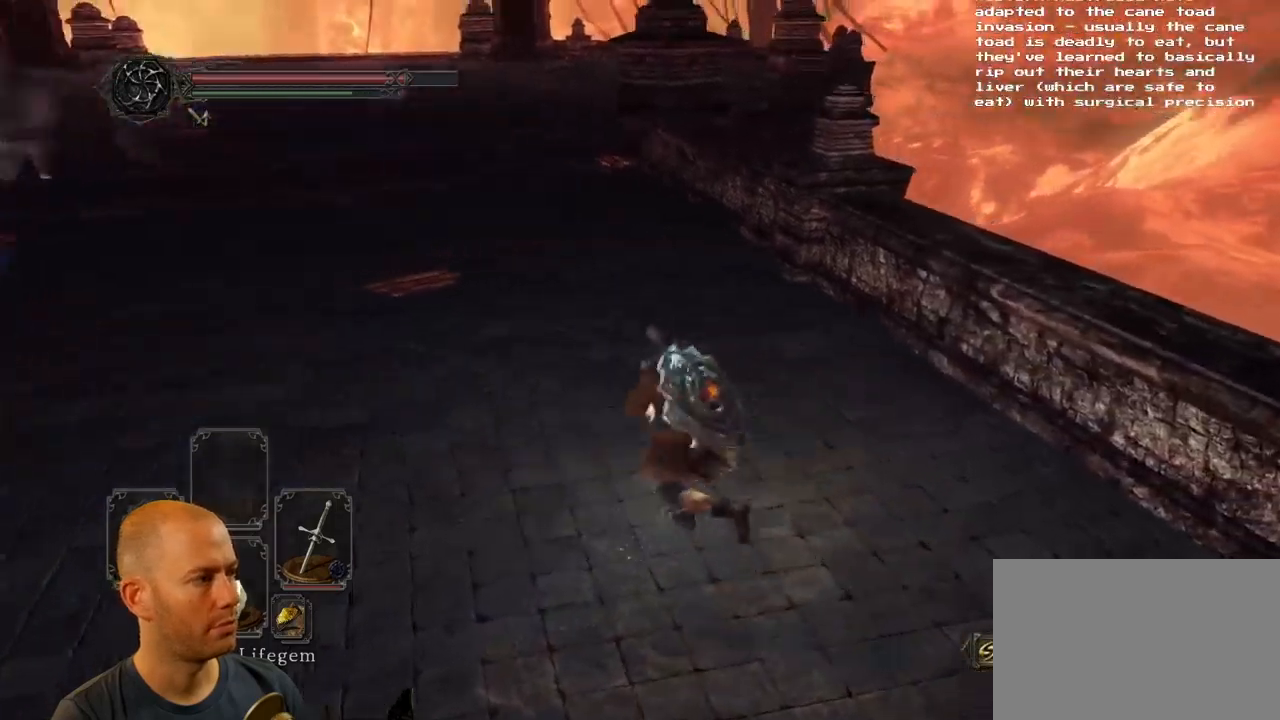
{"buttons": [], "left_stick": "up-left", "right_stick": "center", "events": [[233, "right_stick", "center"]]}
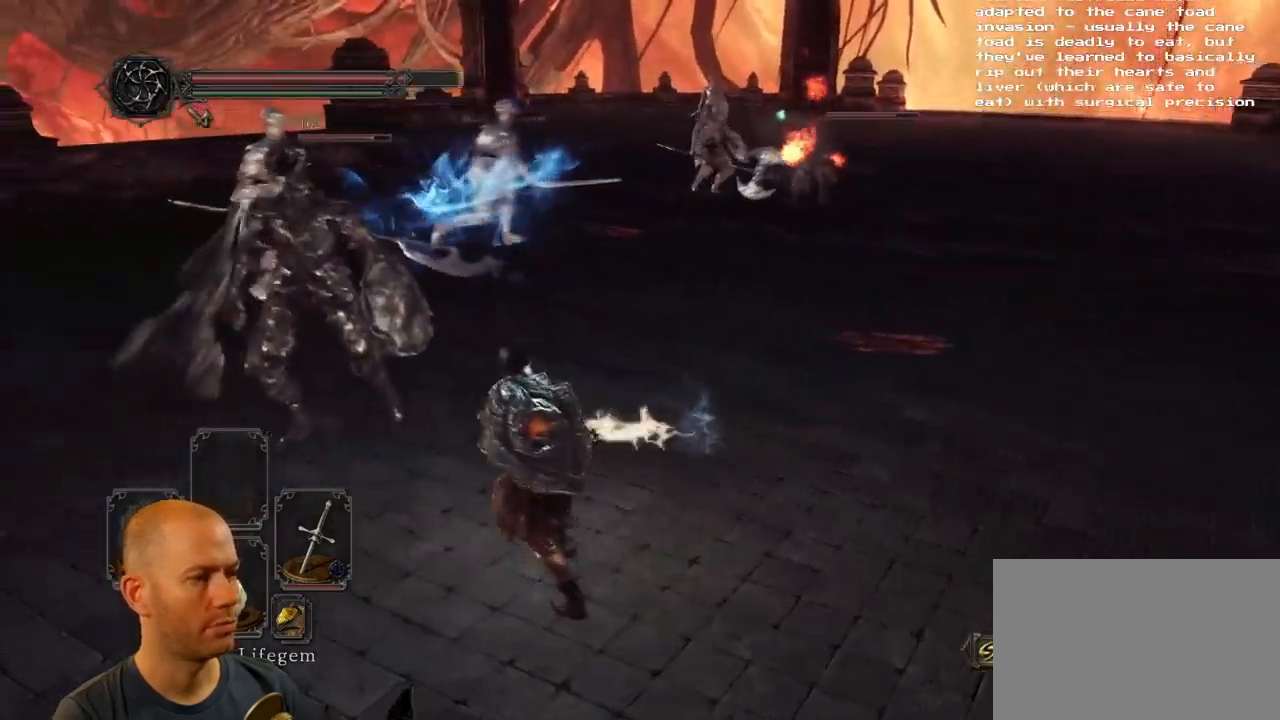
{"buttons": [], "left_stick": "left", "right_stick": "center"}
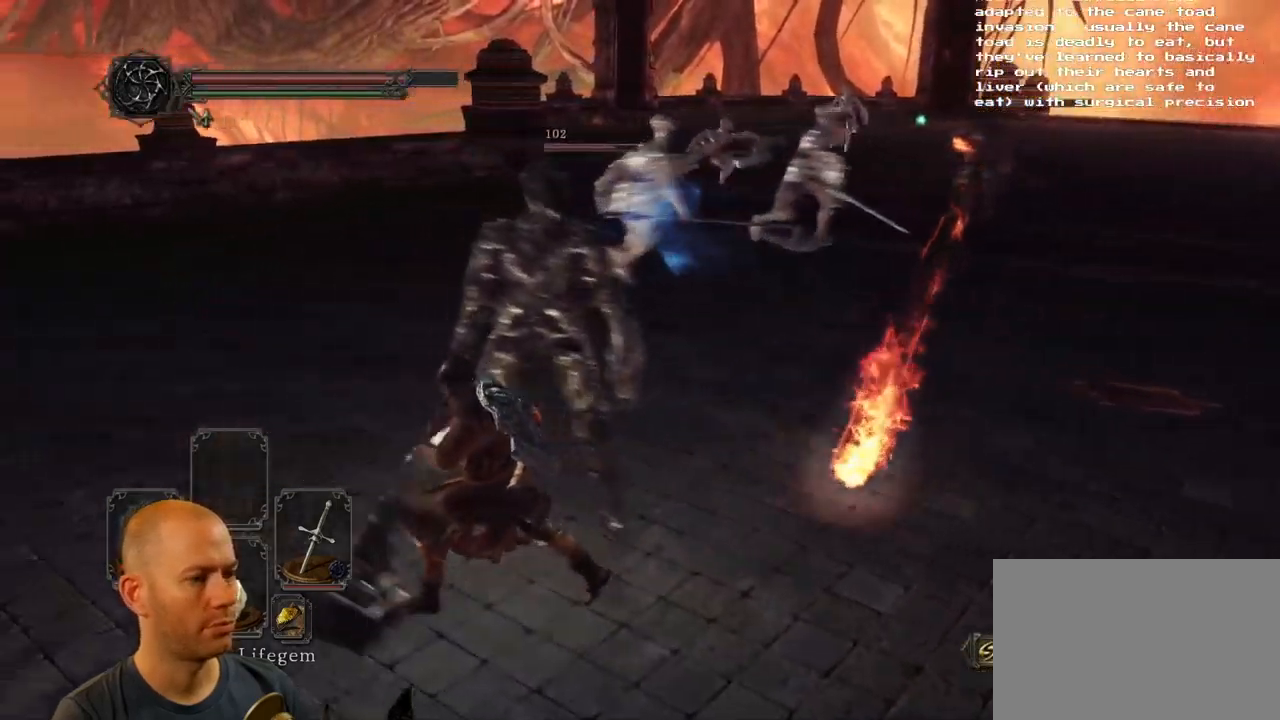
{"buttons": [], "left_stick": "left", "right_stick": "right", "events": [[133, "right_stick", "right"]]}
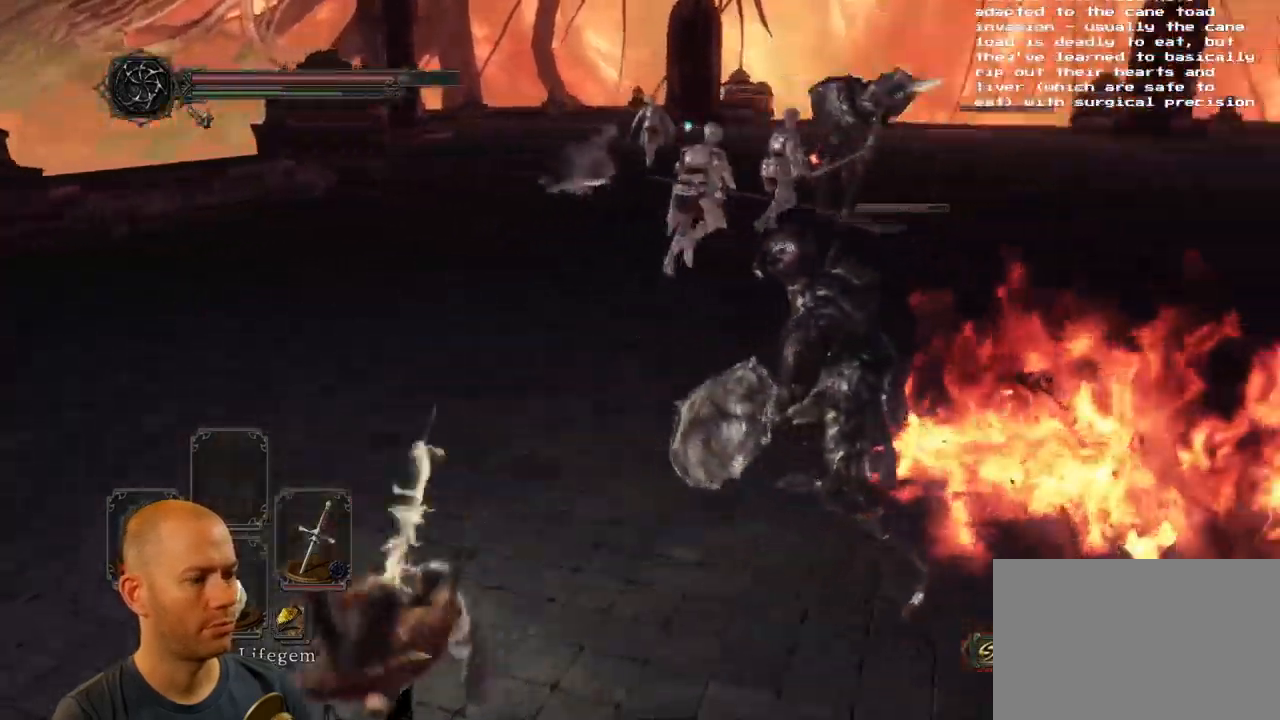
{"buttons": [], "left_stick": "left", "right_stick": "right"}
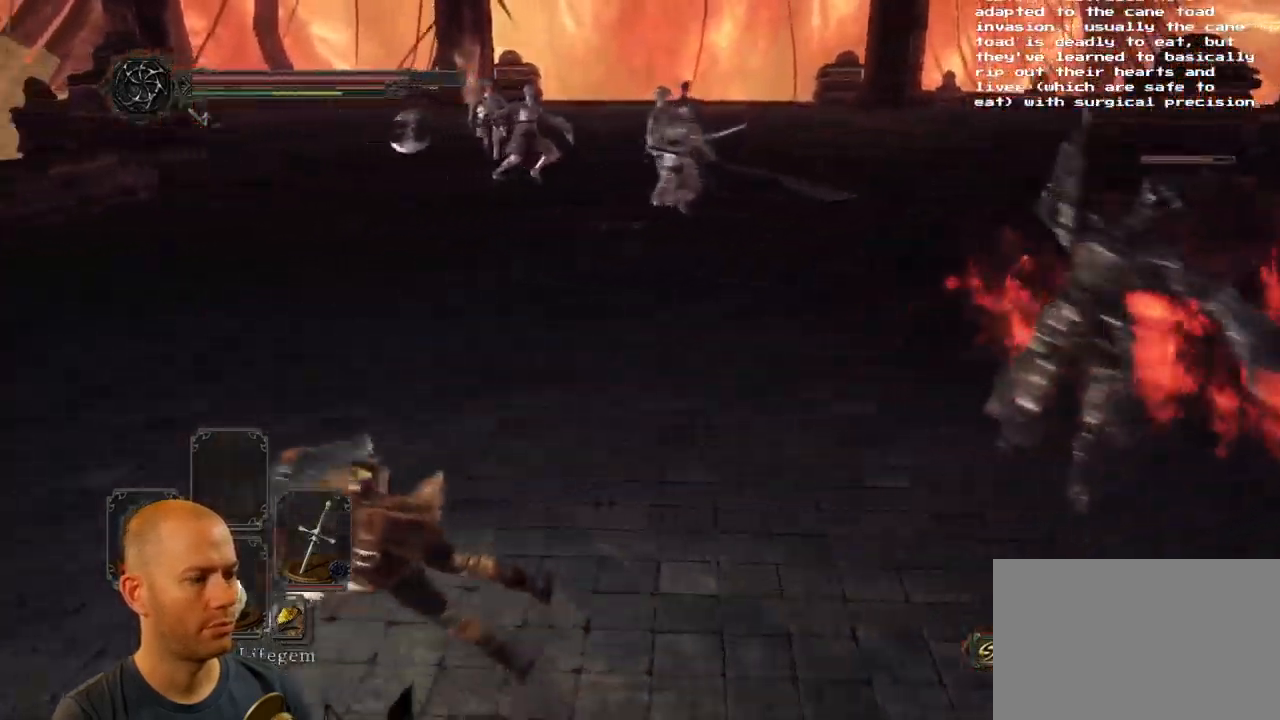
{"buttons": [], "left_stick": "right", "right_stick": "center", "events": [[116, "left_stick", "center"], [200, "right_stick", "up-right"], [266, "left_stick", "right"], [333, "right_stick", "center"]]}
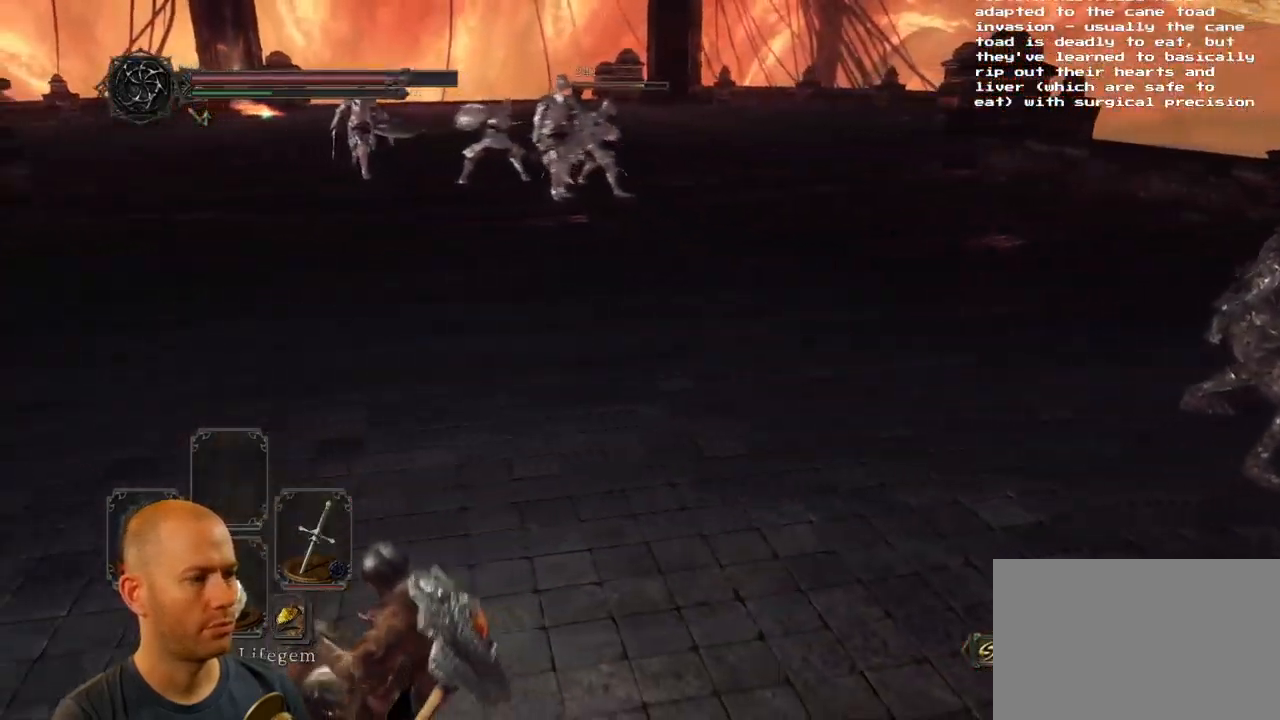
{"buttons": [], "left_stick": "up", "right_stick": "right", "events": [[83, "left_stick", "up-right"], [200, "left_stick", "up"], [400, "right_stick", "right"]]}
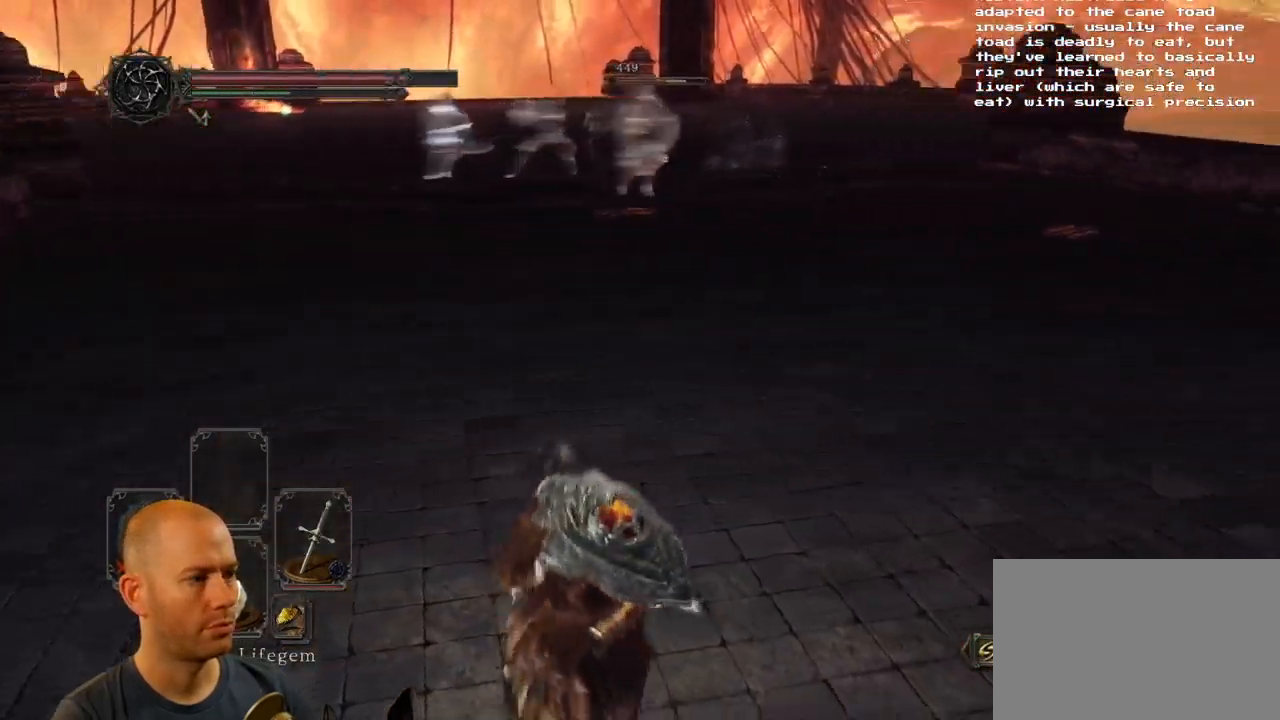
{"buttons": ["CIRCLE"], "left_stick": "up", "right_stick": "center", "events": [[100, "right_stick", "center"], [233, "CIRCLE", "down"]]}
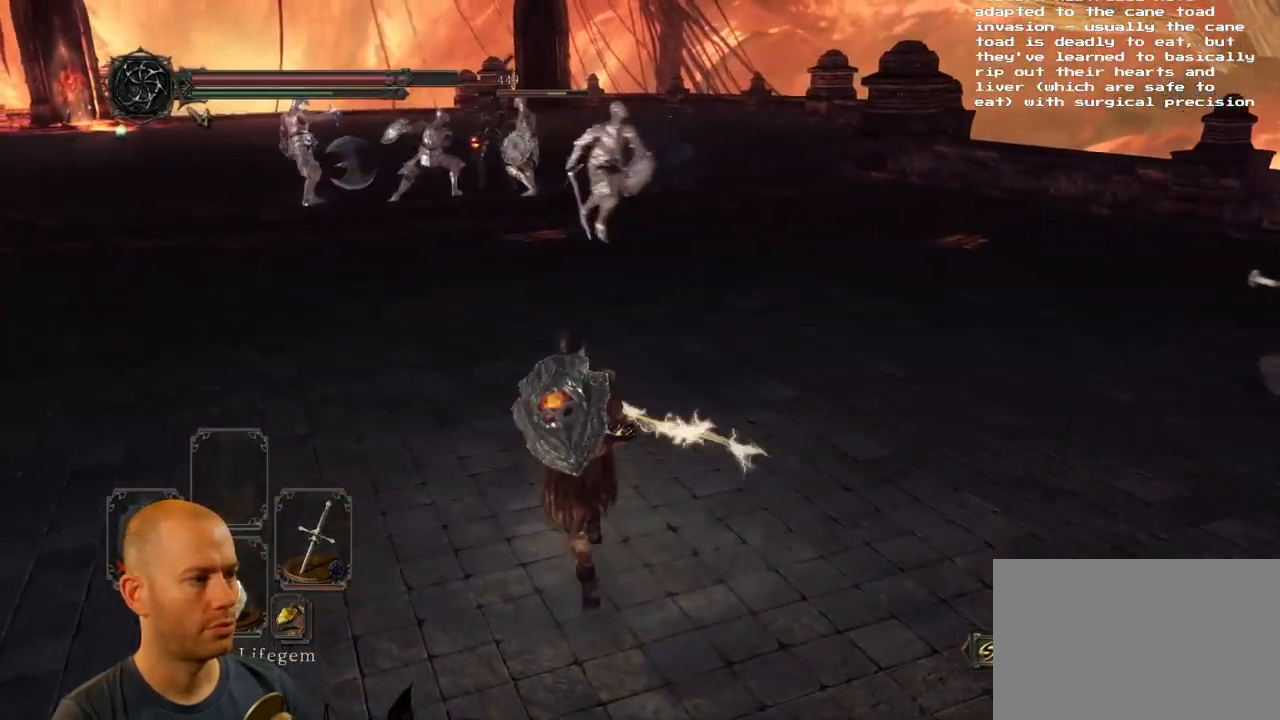
{"buttons": ["CIRCLE"], "left_stick": "up", "right_stick": "center"}
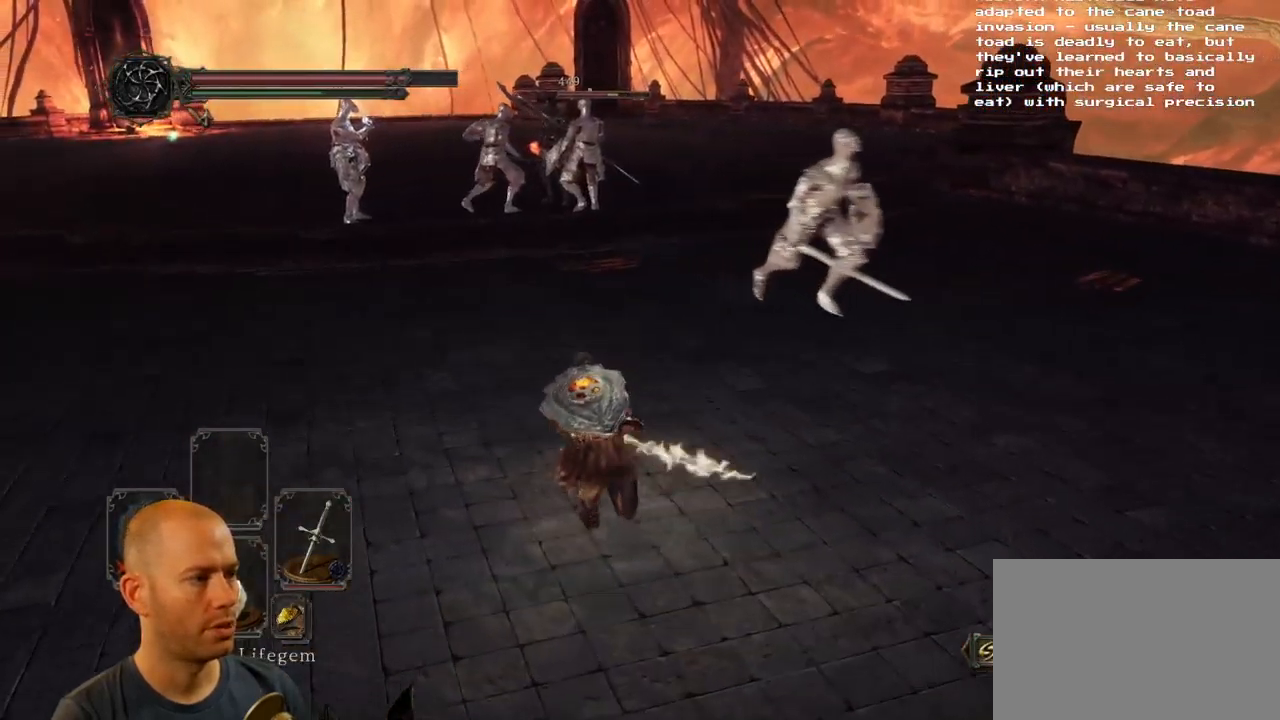
{"buttons": ["CIRCLE"], "left_stick": "up", "right_stick": "center", "events": []}
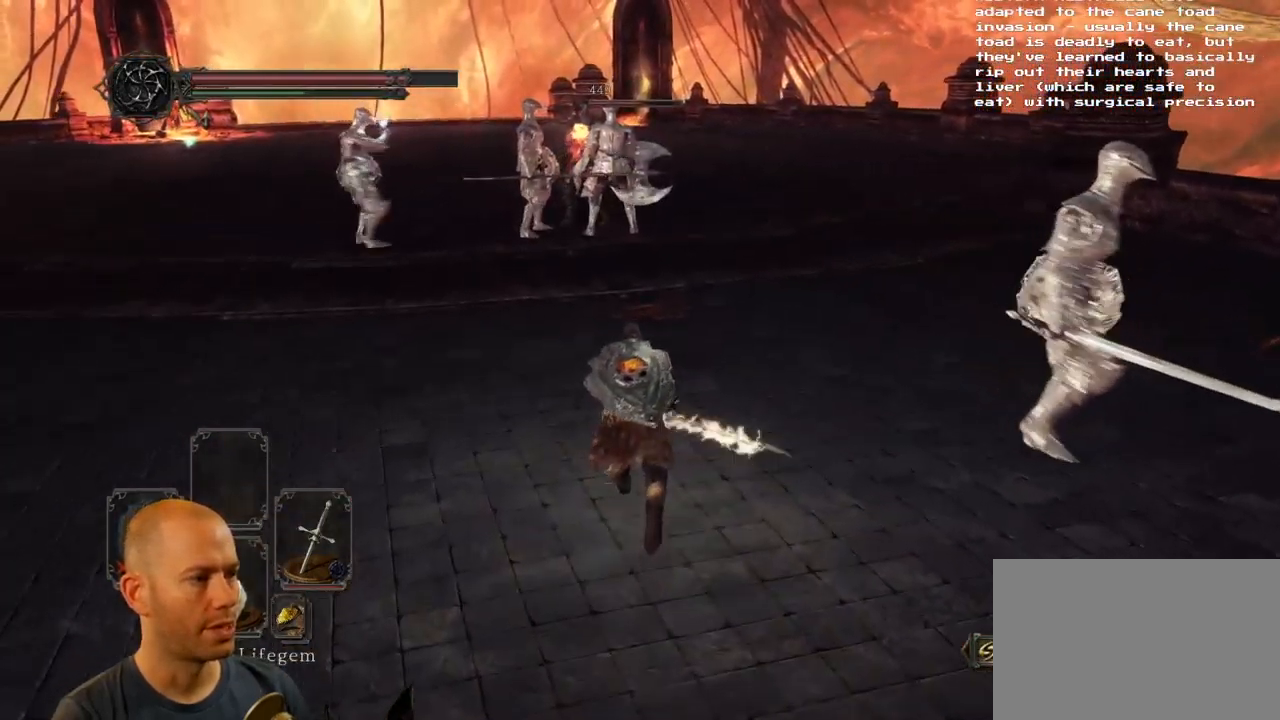
{"buttons": [], "left_stick": "up", "right_stick": "center", "events": [[100, "CIRCLE", "up"]]}
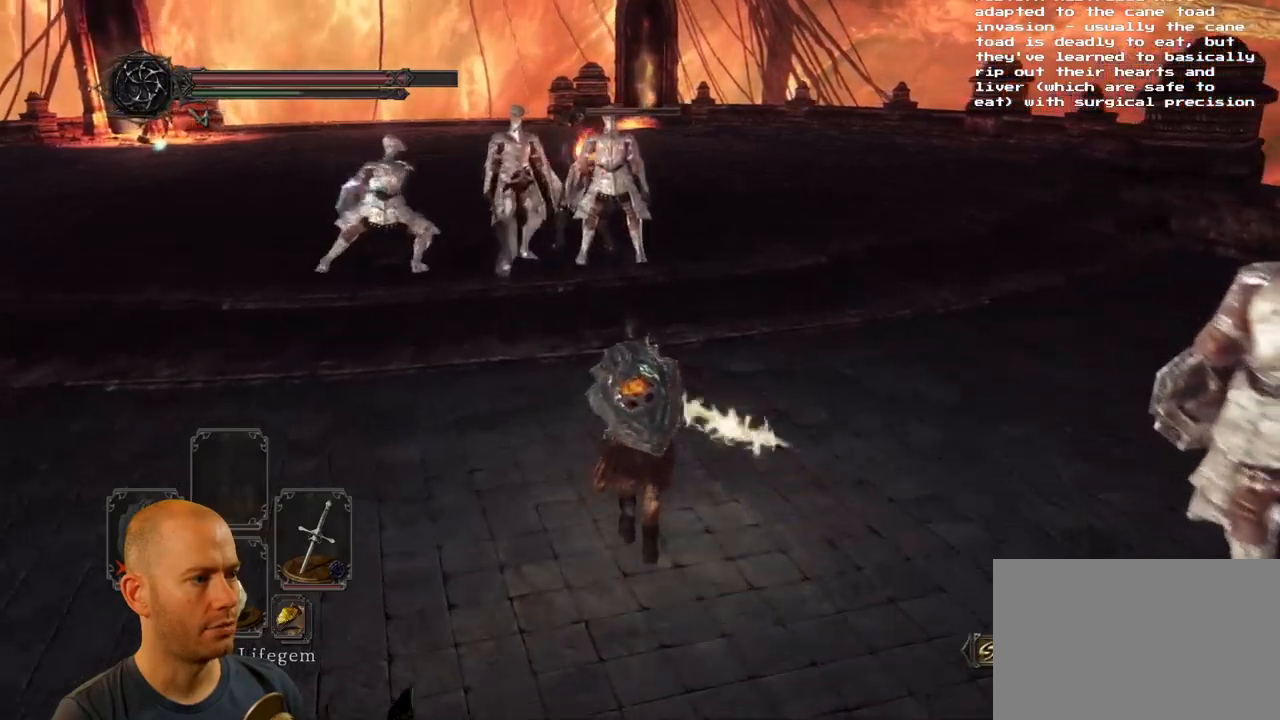
{"buttons": ["CIRCLE"], "left_stick": "up", "right_stick": "center"}
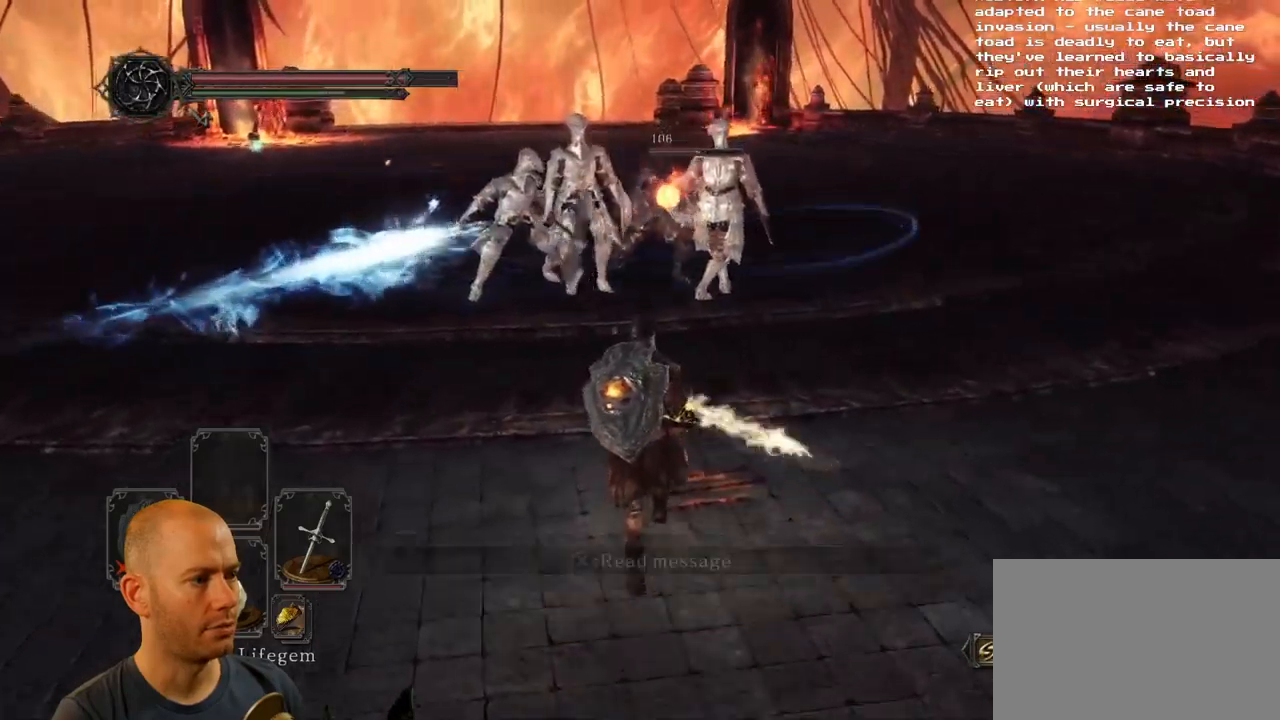
{"buttons": ["CIRCLE"], "left_stick": "up", "right_stick": "center", "events": []}
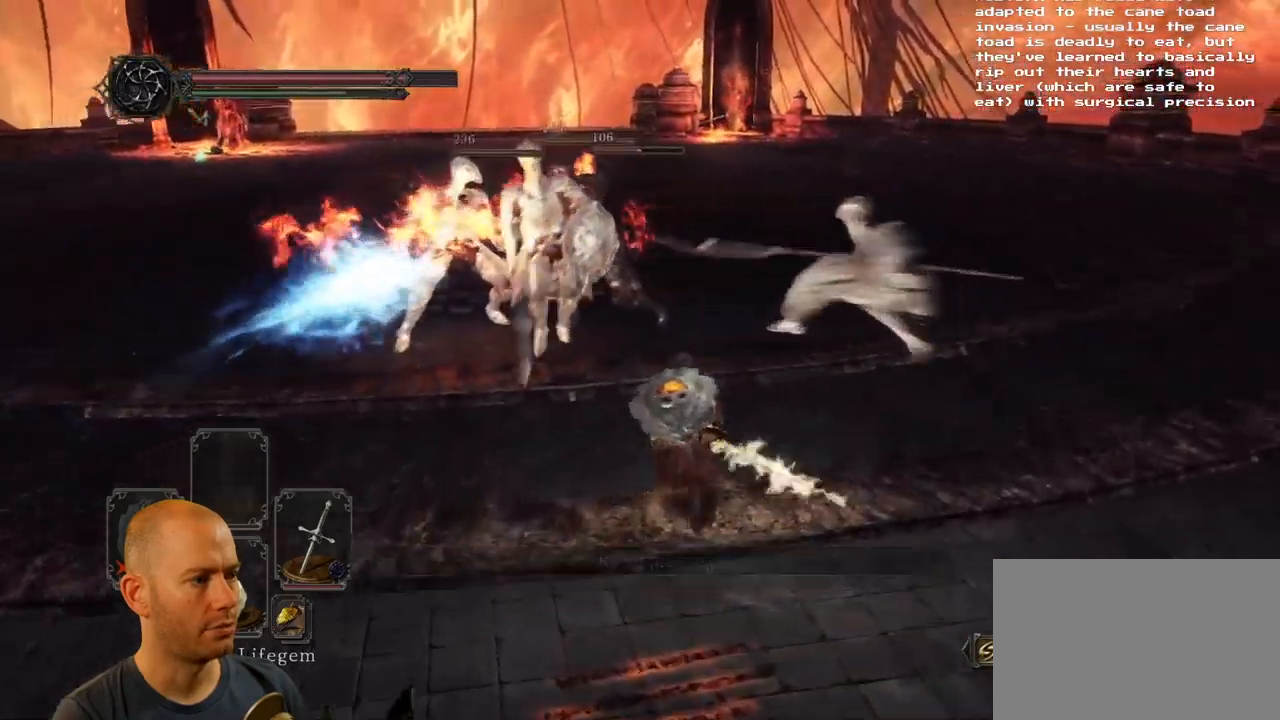
{"buttons": [], "left_stick": "up", "right_stick": "center"}
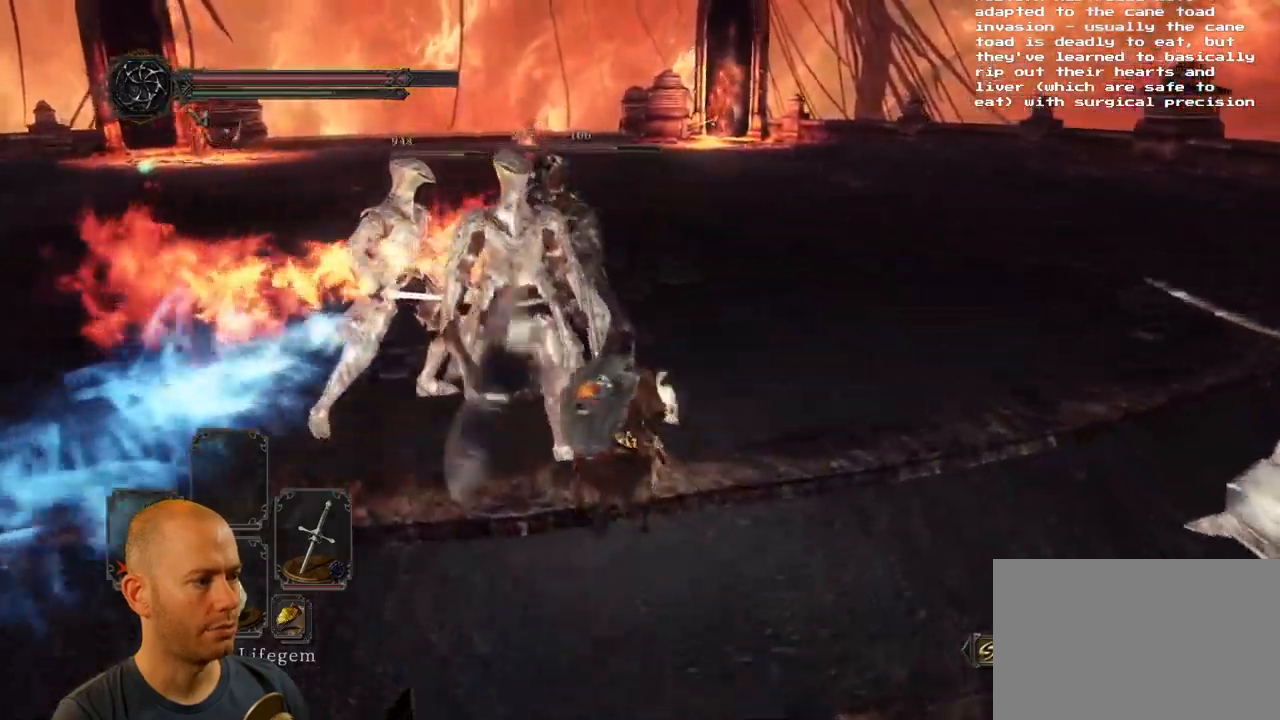
{"buttons": [], "left_stick": "up", "right_stick": "center", "events": [[183, "R1", "down"], [300, "R1", "up"], [383, "R1", "down"], [467, "R1", "up"]]}
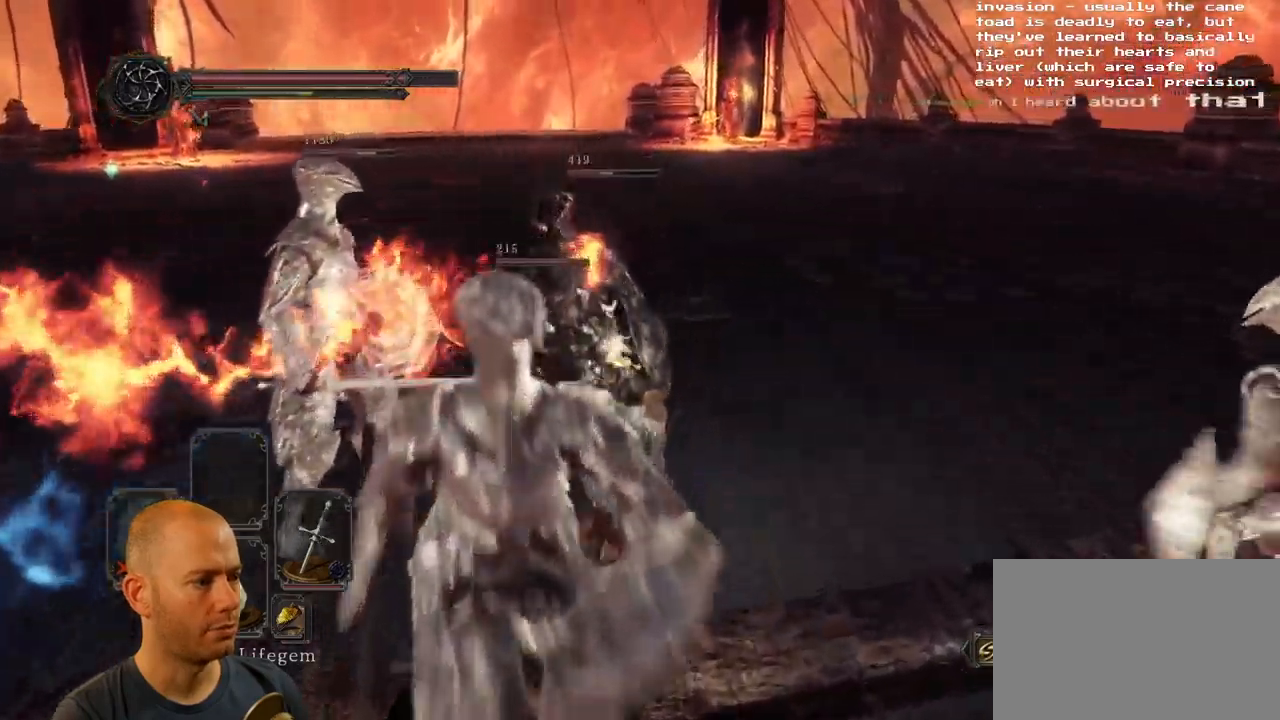
{"buttons": [], "left_stick": "up", "right_stick": "center", "events": [[17, "R1", "down"], [83, "R1", "up"], [167, "R1", "down"], [233, "R1", "up"], [283, "R1", "down"], [383, "R1", "up"], [450, "R1", "down"], [500, "R1", "up"]]}
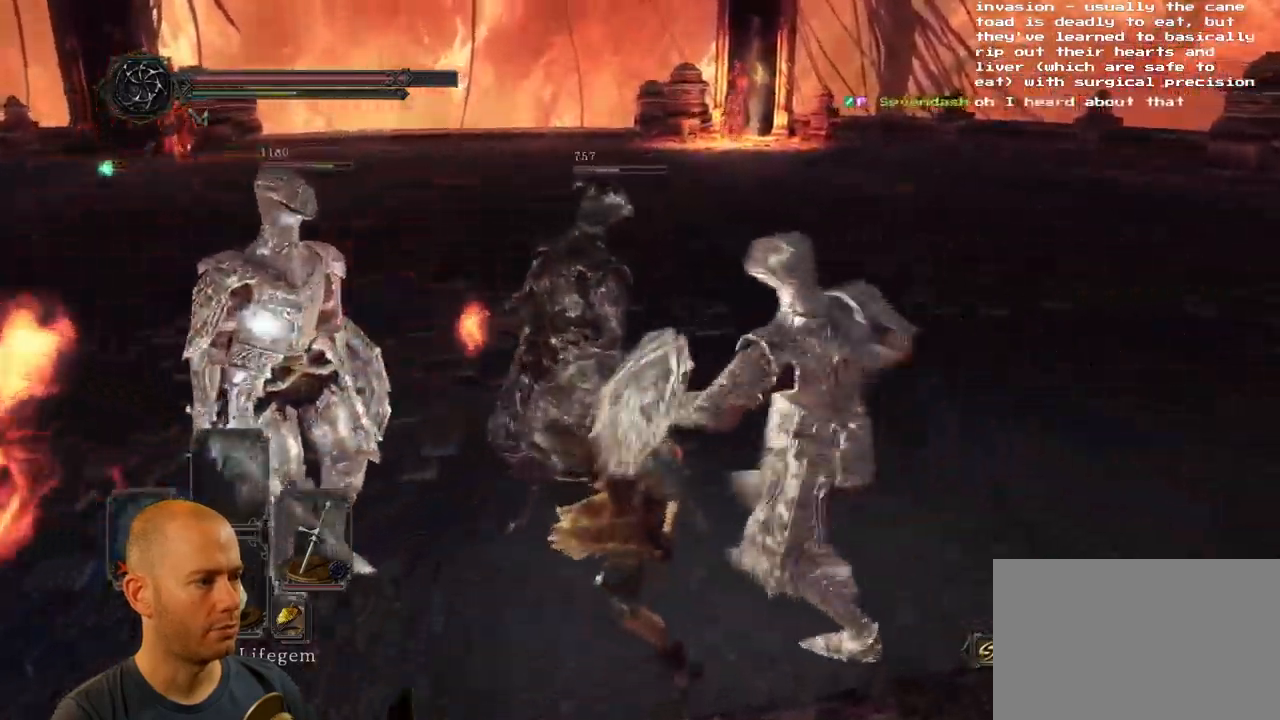
{"buttons": [], "left_stick": "up", "right_stick": "center", "events": [[67, "R1", "down"], [167, "R1", "up"], [233, "R1", "down"], [317, "R1", "up"], [383, "R1", "down"], [467, "R1", "up"]]}
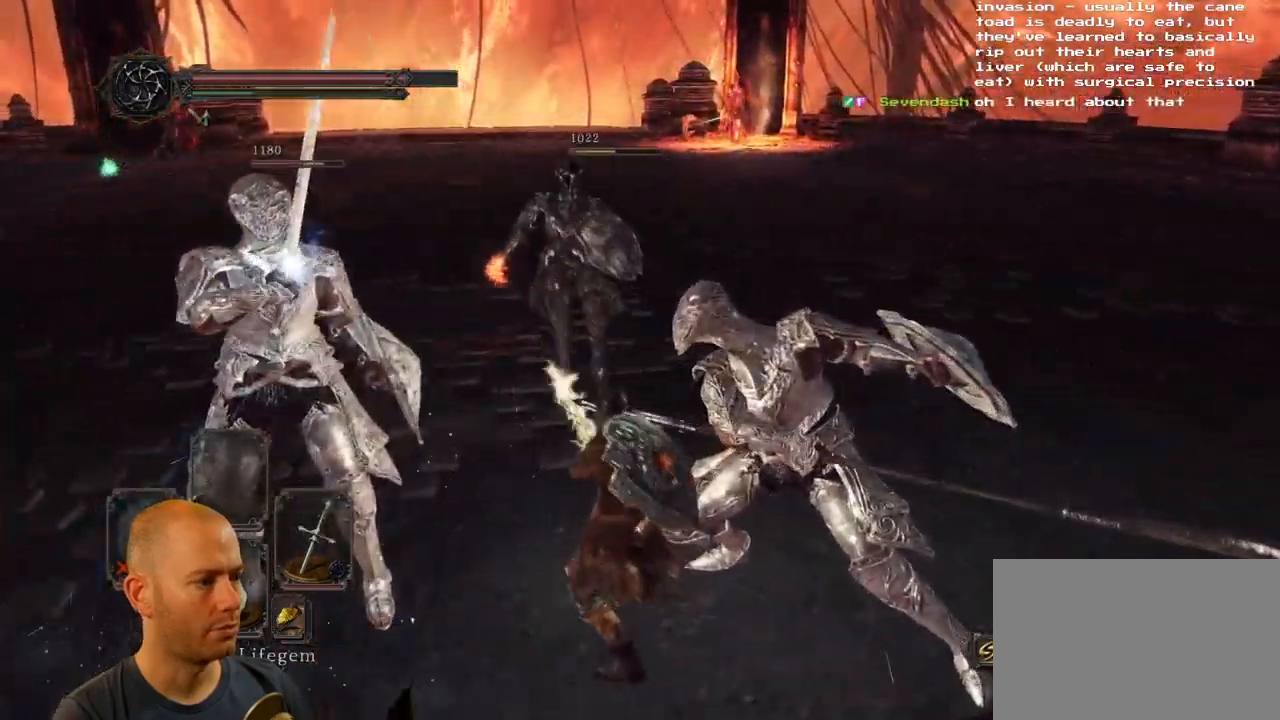
{"buttons": [], "left_stick": "up", "right_stick": "center"}
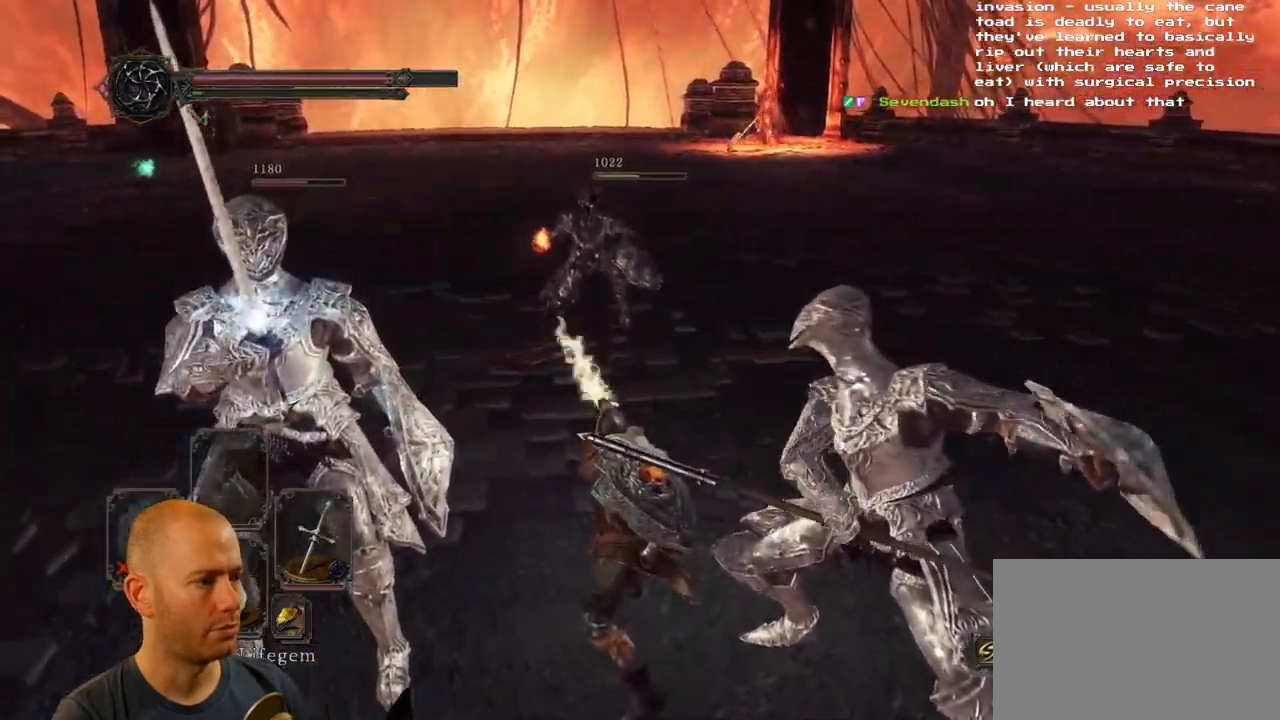
{"buttons": [], "left_stick": "up", "right_stick": "center", "events": []}
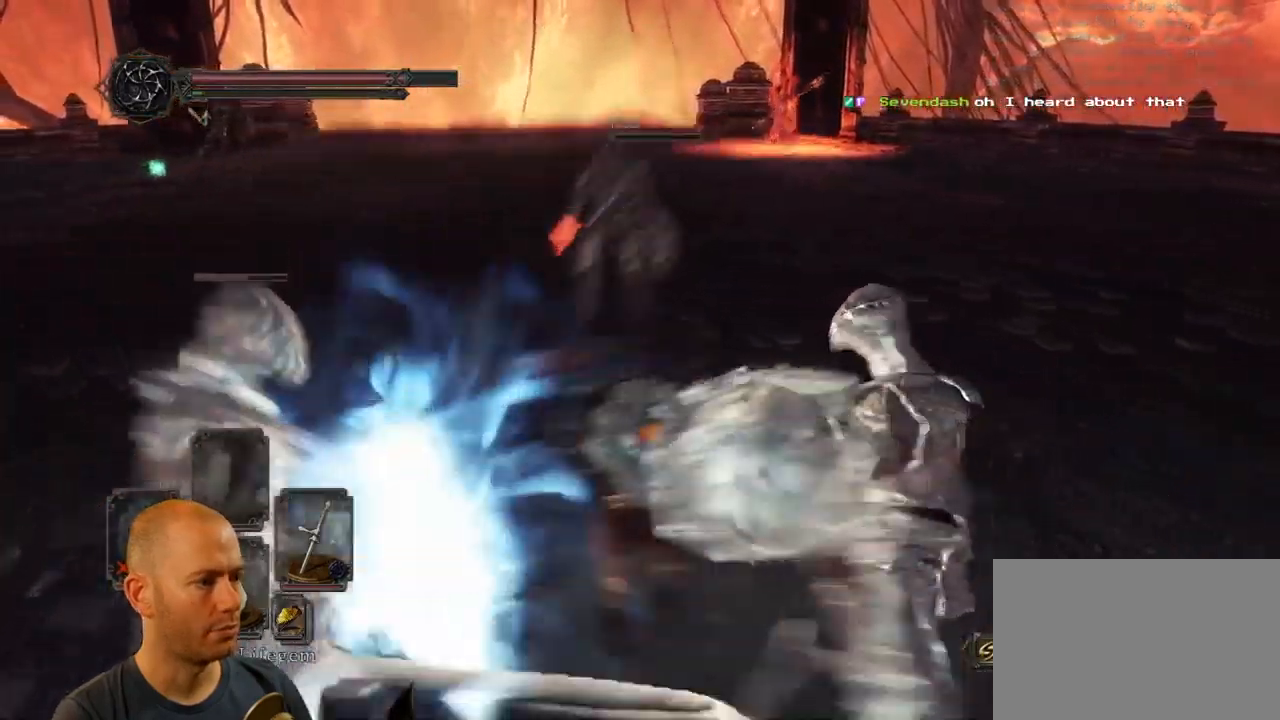
{"buttons": [], "left_stick": "up", "right_stick": "center", "events": []}
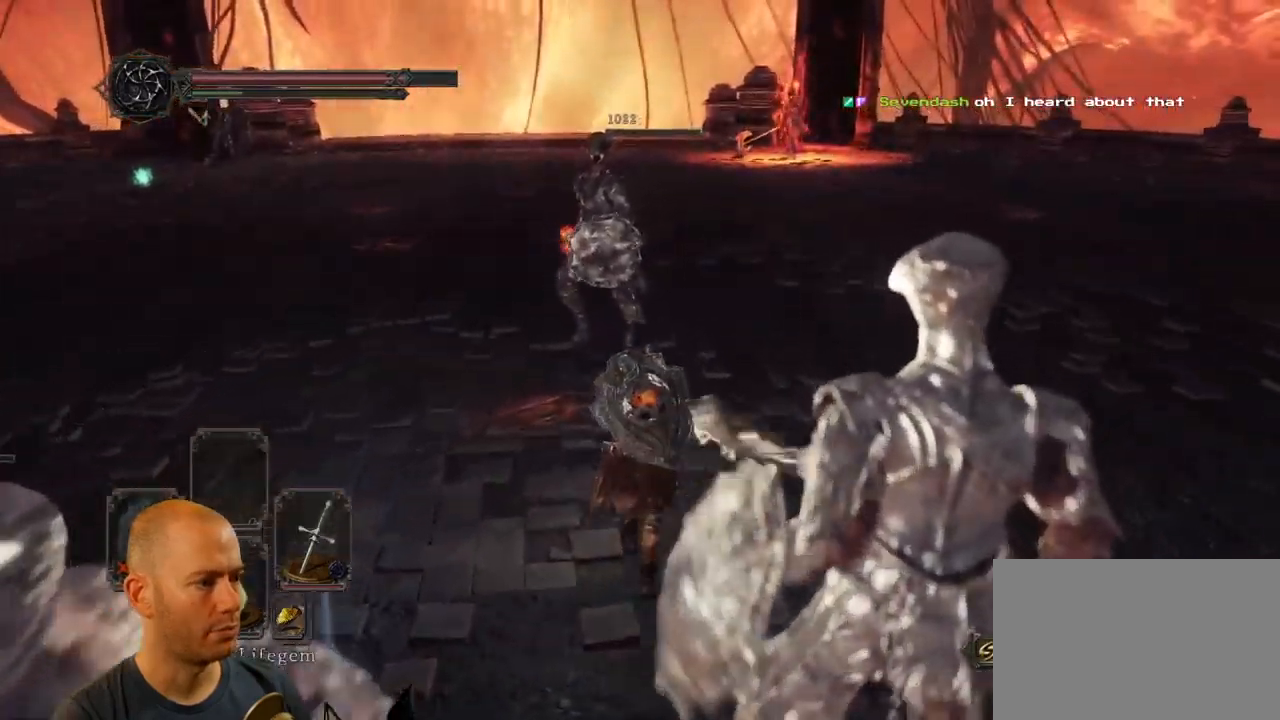
{"buttons": [], "left_stick": "up", "right_stick": "center", "events": []}
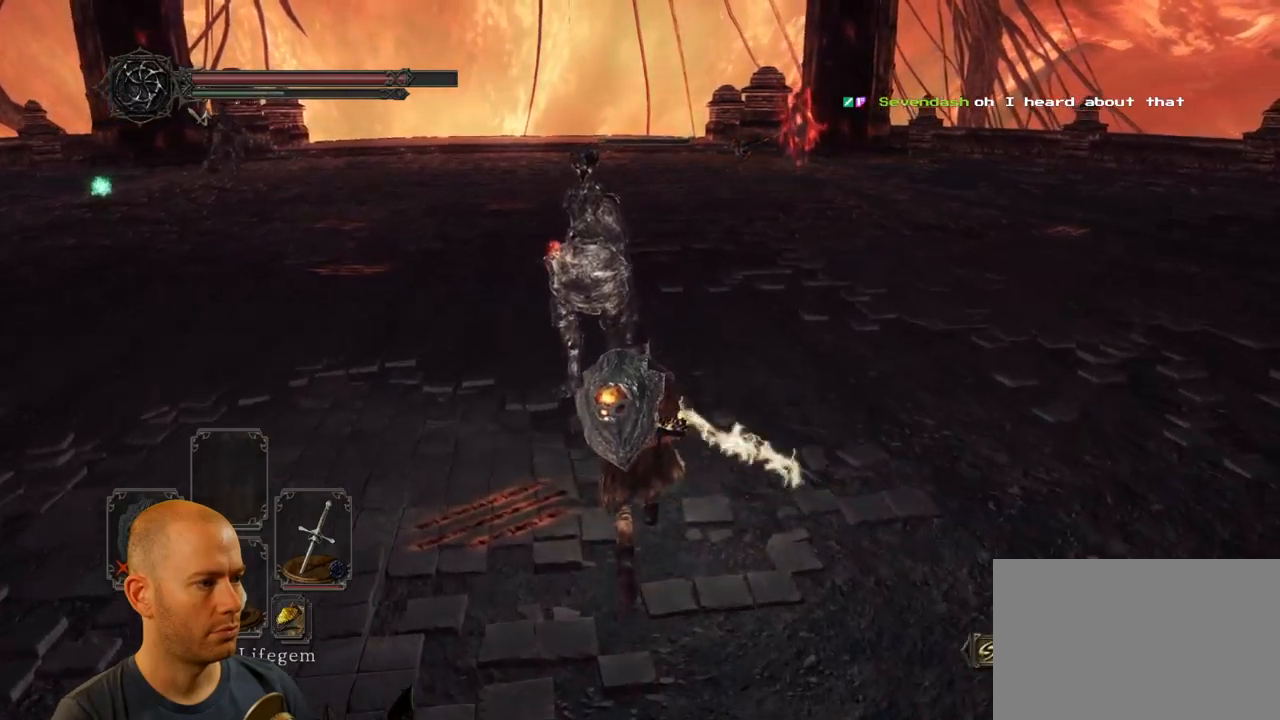
{"buttons": [], "left_stick": "up", "right_stick": "center", "events": []}